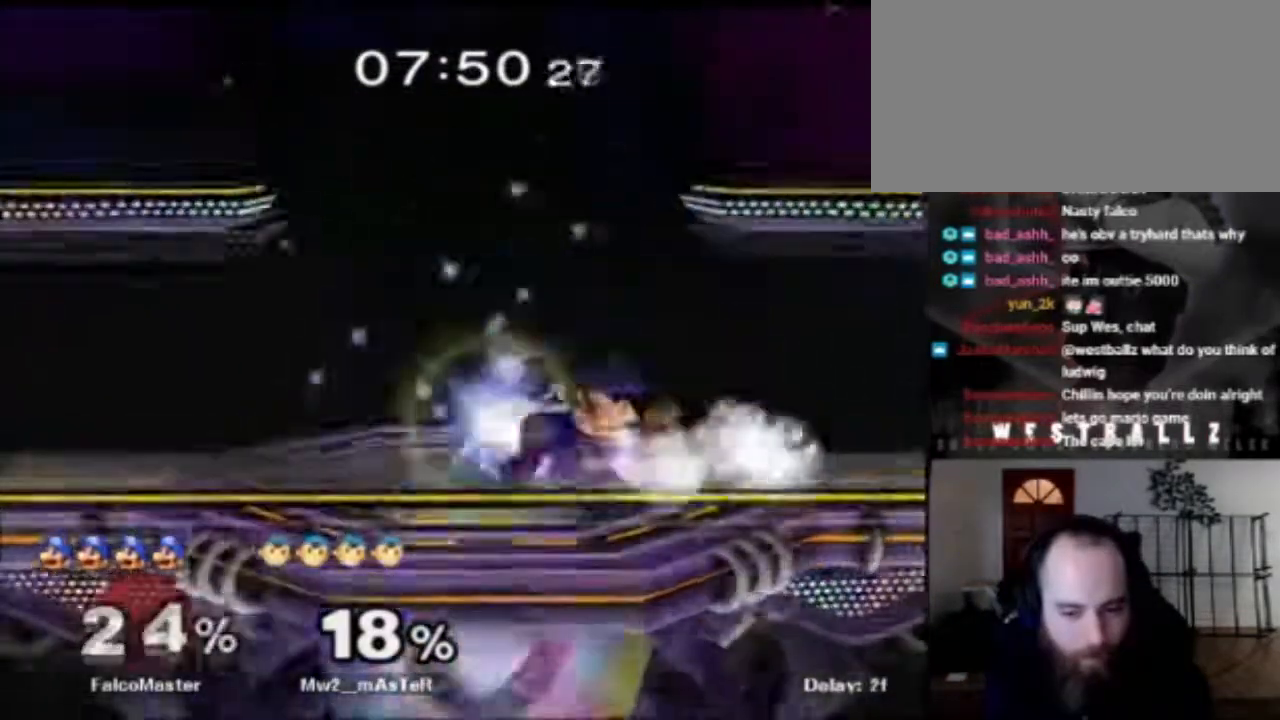
Gameplay with a controller (Nintendo layout); each line is a JSON object with the inputs held at the frame after it. "events" lists button and stick changes between this image and that frame as [ms after this image, input, new state], when the widget could be followed in between. Not read: L3 R3.
{"buttons": [], "left_stick": "down-left", "right_stick": "center", "events": [[300, "left_stick", "down-left"]]}
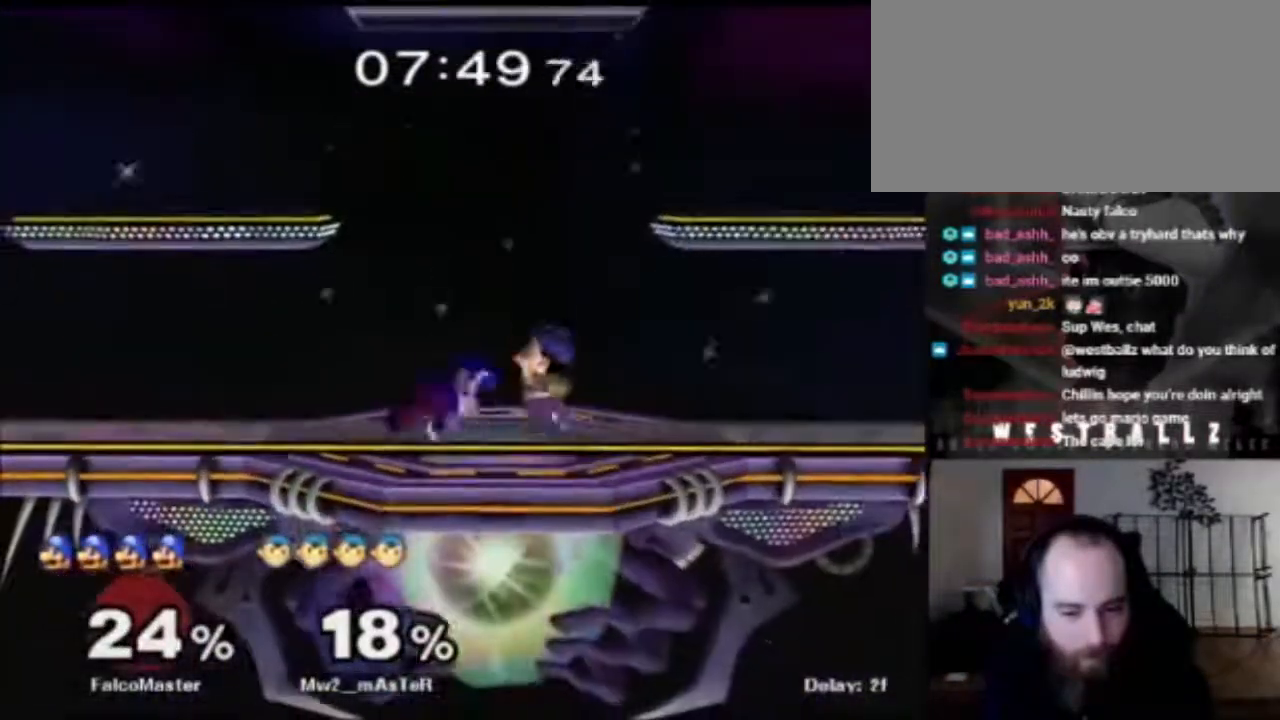
{"buttons": [], "left_stick": "down", "right_stick": "down", "events": [[51, "left_stick", "left"], [184, "left_stick", "center"], [317, "left_stick", "down"], [384, "right_stick", "down"]]}
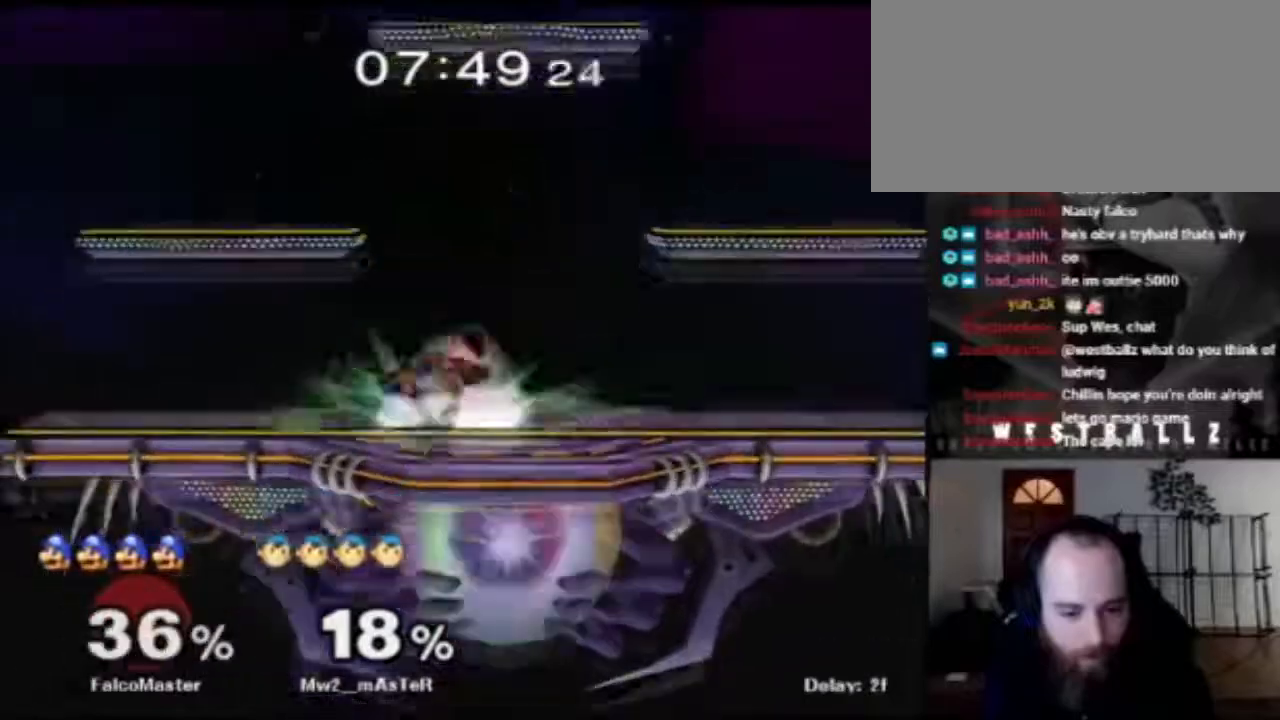
{"buttons": [], "left_stick": "up", "right_stick": "center", "events": [[33, "right_stick", "center"], [367, "left_stick", "up"]]}
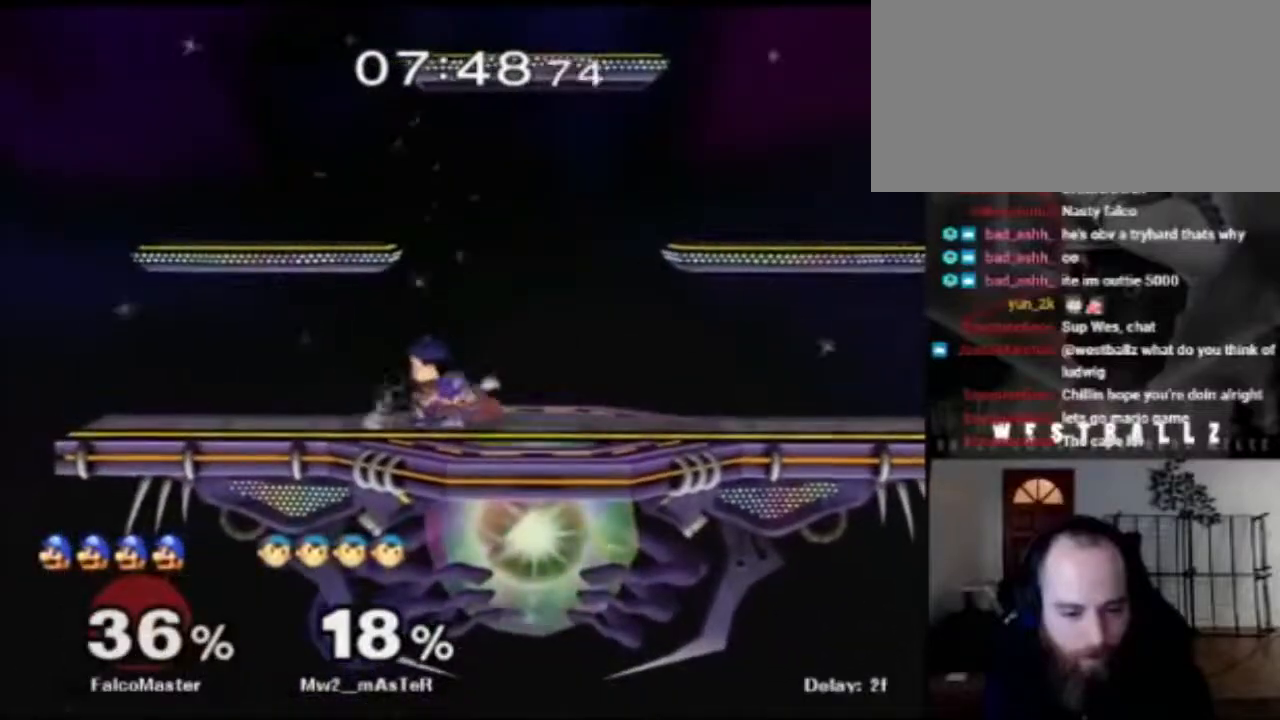
{"buttons": [], "left_stick": "down", "right_stick": "down", "events": [[51, "left_stick", "up-left"], [217, "left_stick", "center"], [351, "left_stick", "left"], [434, "left_stick", "down"], [434, "right_stick", "down"]]}
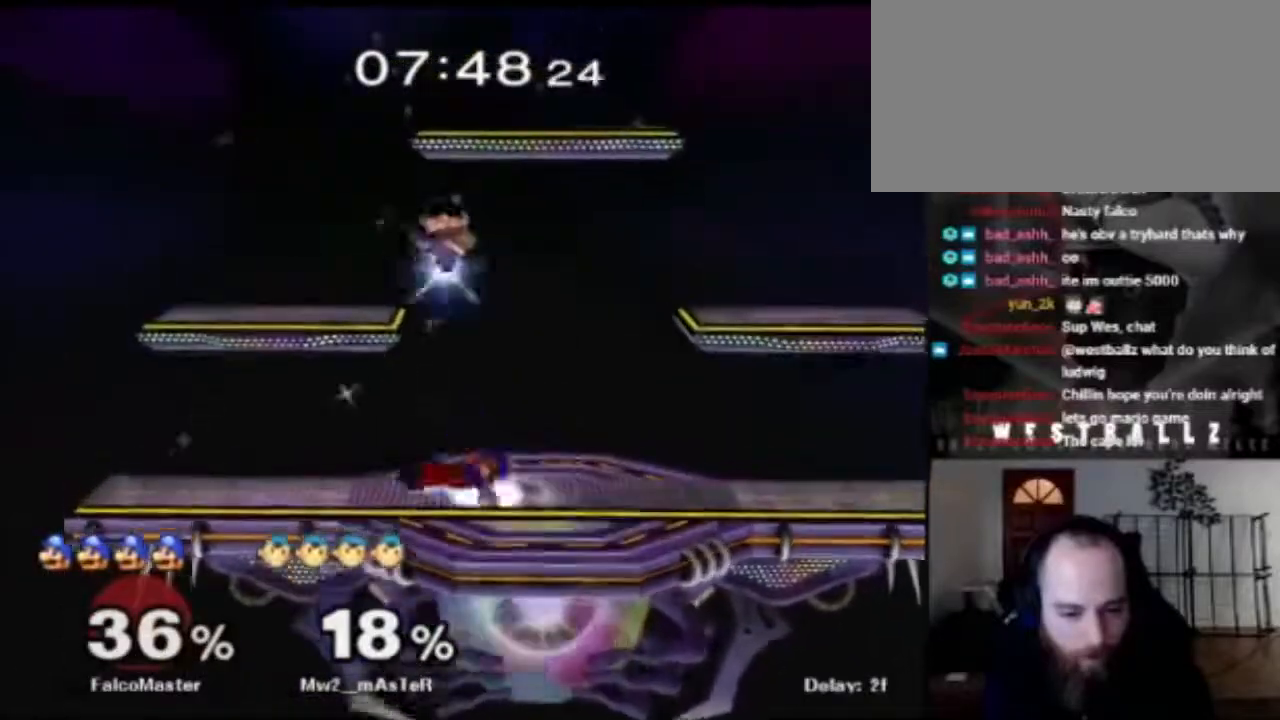
{"buttons": [], "left_stick": "down", "right_stick": "center", "events": [[100, "right_stick", "center"]]}
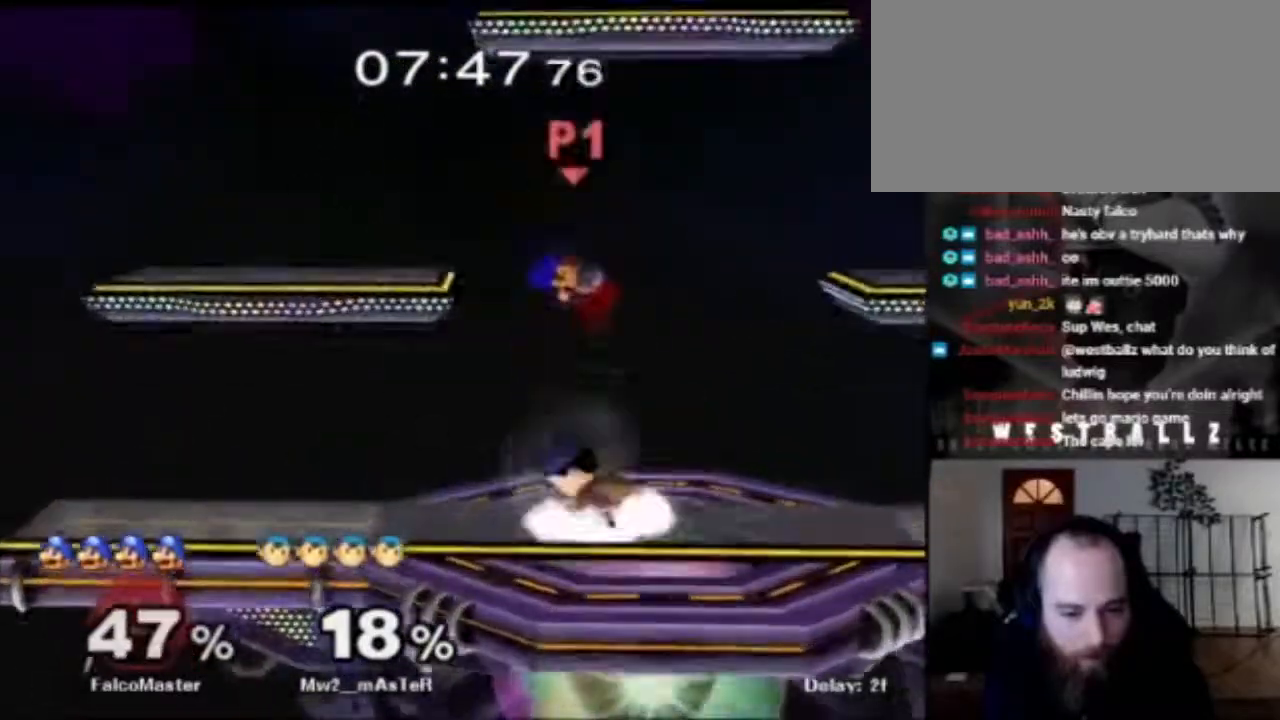
{"buttons": [], "left_stick": "left", "right_stick": "center", "events": [[267, "left_stick", "center"], [468, "left_stick", "left"]]}
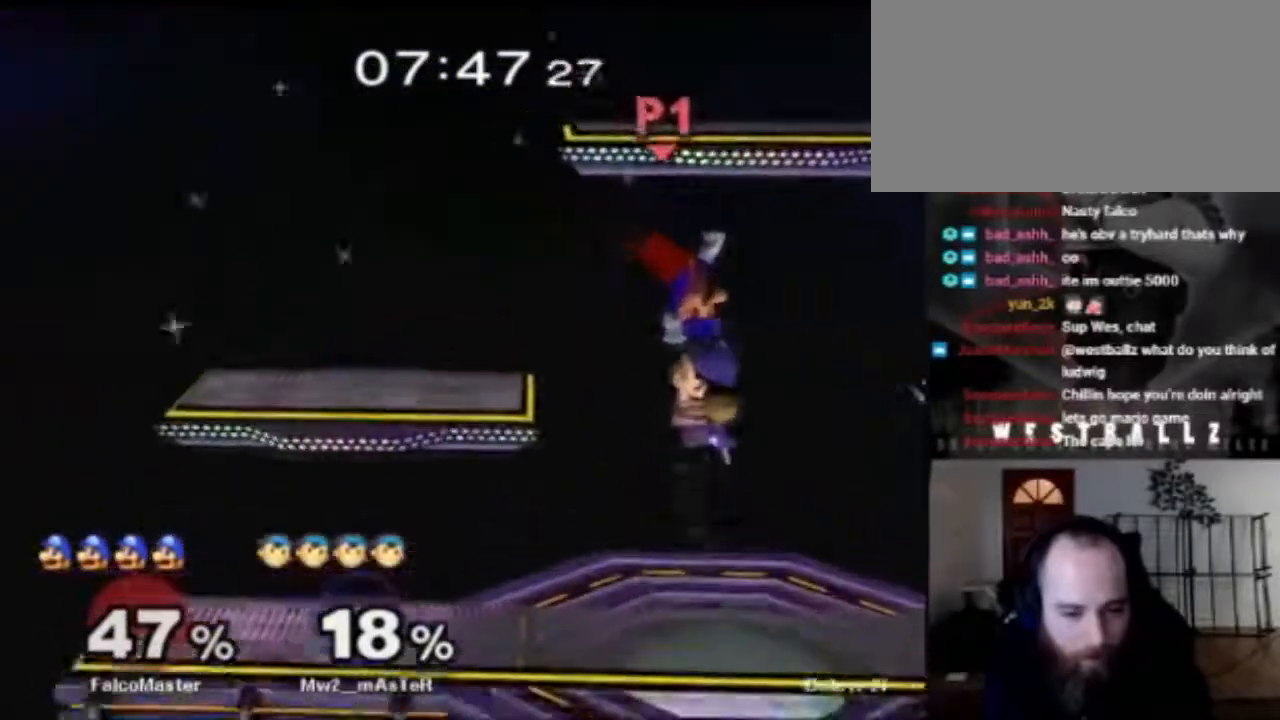
{"buttons": [], "left_stick": "right", "right_stick": "center", "events": [[284, "left_stick", "right"]]}
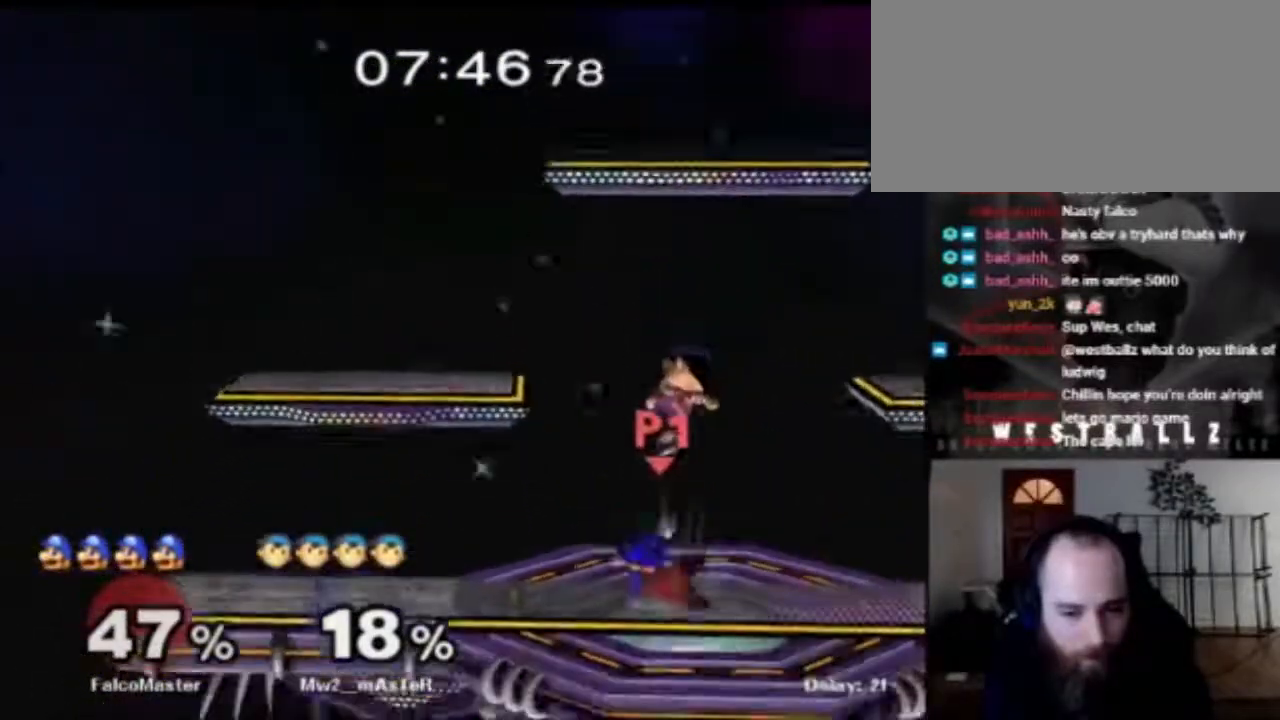
{"buttons": [], "left_stick": "up", "right_stick": "center", "events": [[84, "R1", "down"], [84, "left_stick", "center"], [384, "left_stick", "up"], [468, "R1", "up"]]}
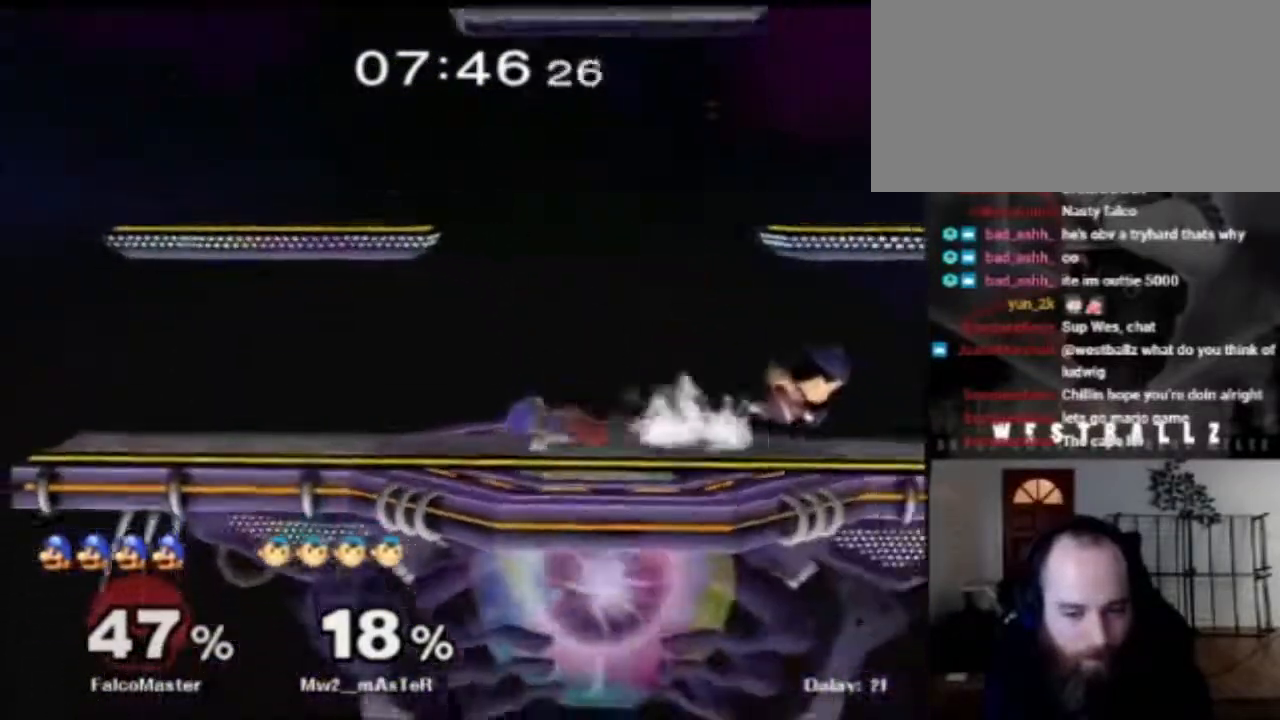
{"buttons": [], "left_stick": "left", "right_stick": "center", "events": [[317, "left_stick", "center"], [434, "left_stick", "left"]]}
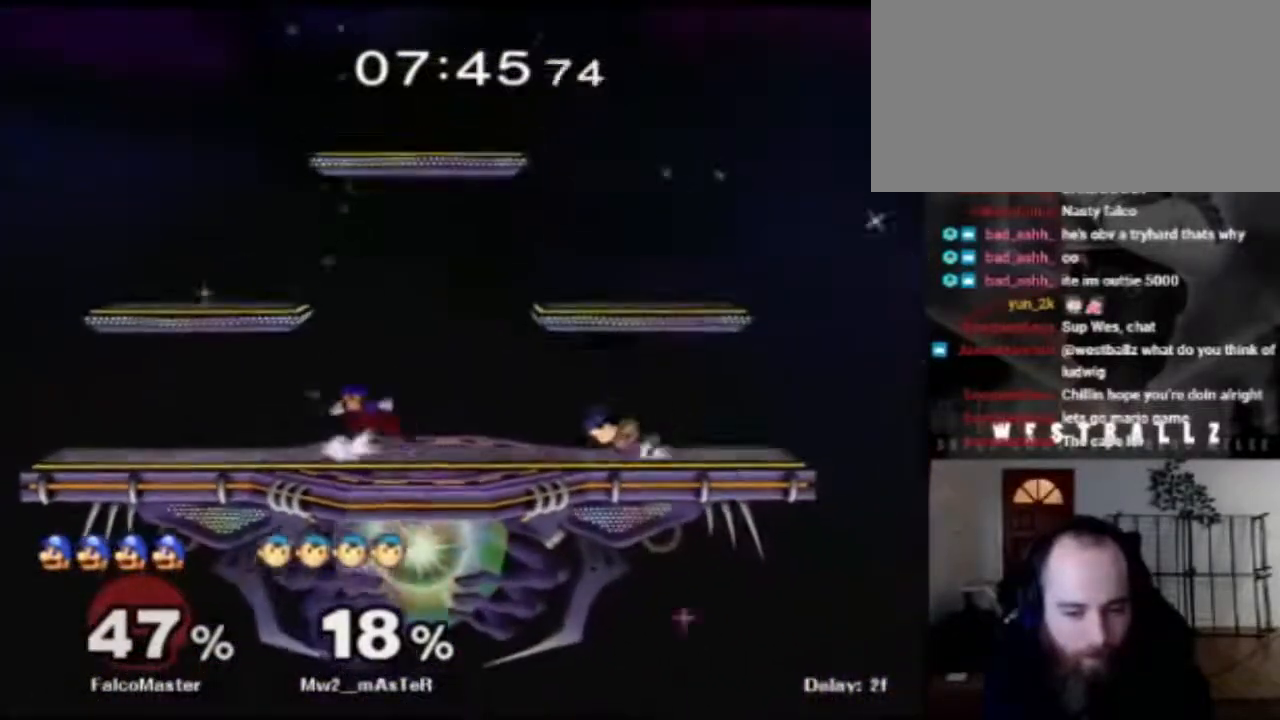
{"buttons": [], "left_stick": "right", "right_stick": "center", "events": [[167, "X", "down"], [234, "X", "up"], [234, "left_stick", "right"], [301, "X", "down"], [384, "X", "up"]]}
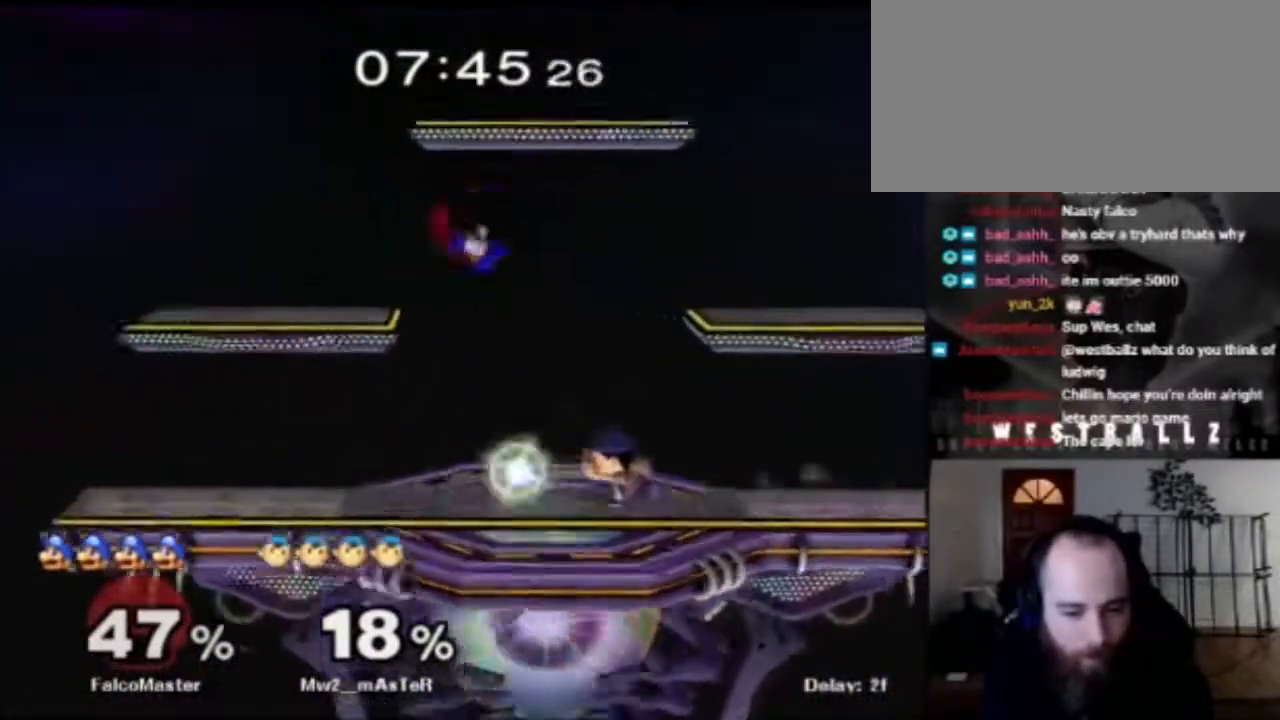
{"buttons": [], "left_stick": "left", "right_stick": "center", "events": [[217, "left_stick", "center"], [450, "left_stick", "left"]]}
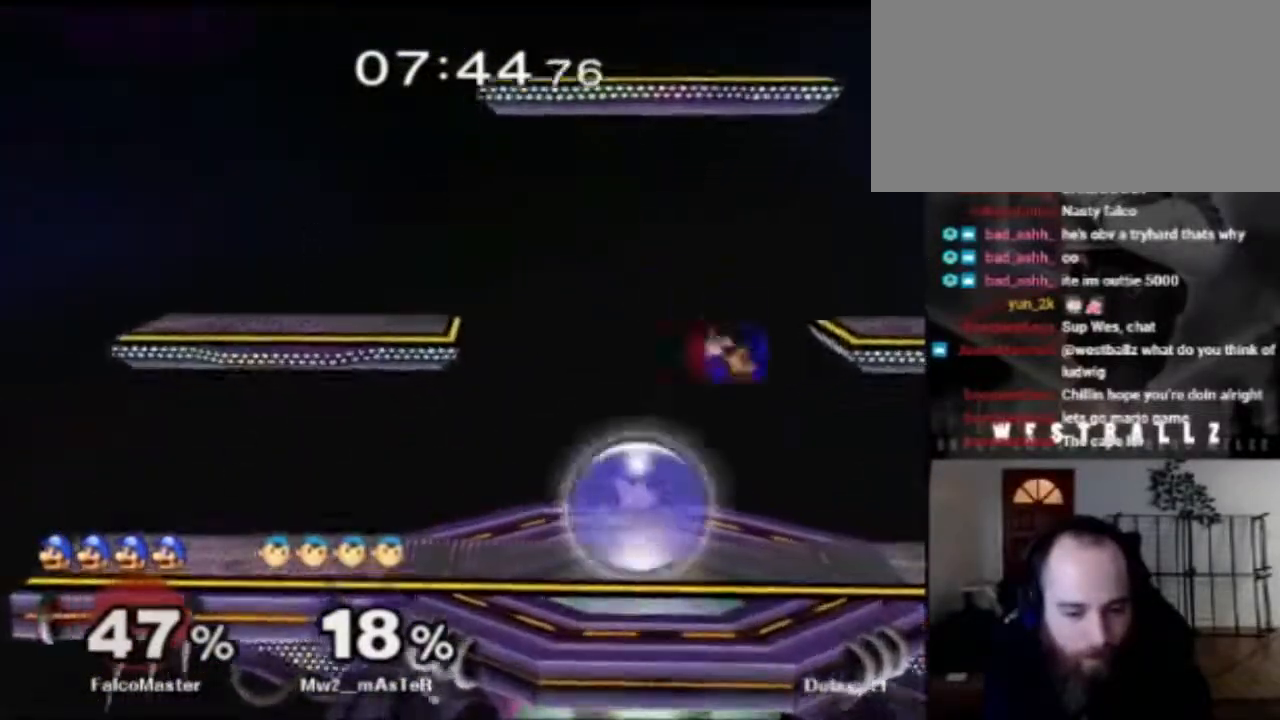
{"buttons": ["A", "R1"], "left_stick": "center", "right_stick": "center", "events": [[84, "left_stick", "center"], [134, "A", "down"], [234, "R1", "down"], [267, "A", "up"], [484, "A", "down"]]}
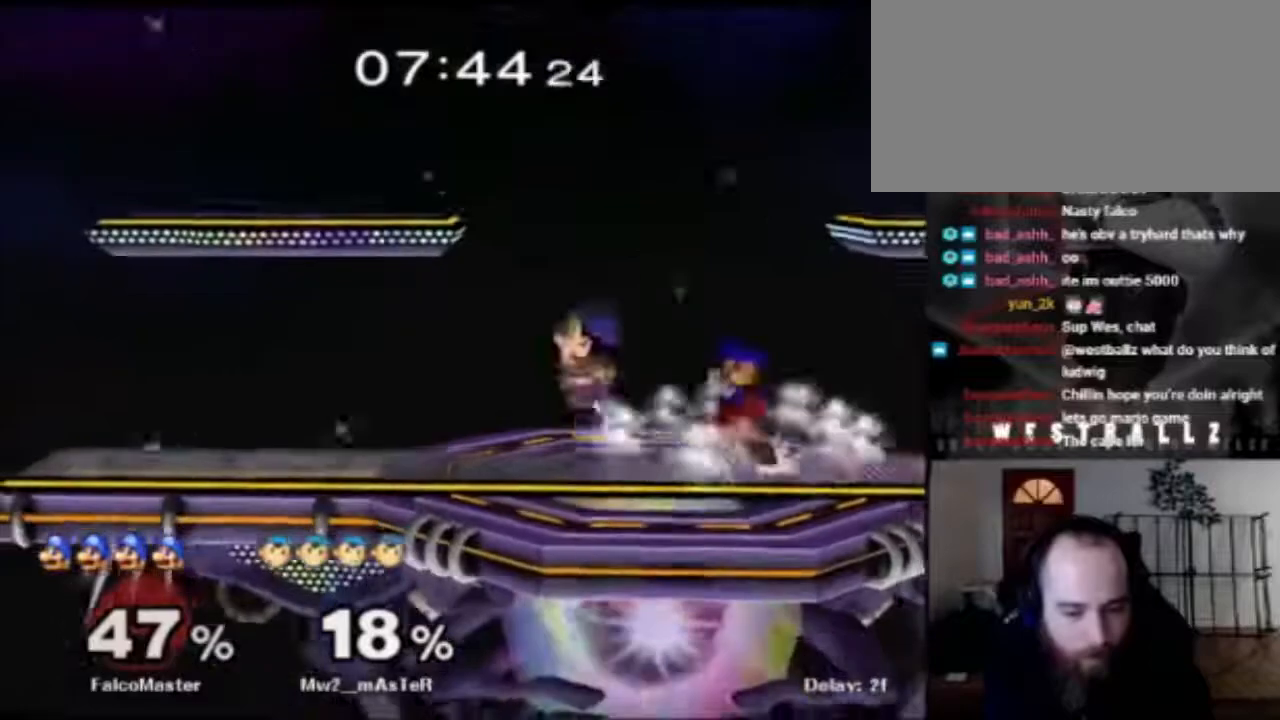
{"buttons": [], "left_stick": "center", "right_stick": "center", "events": [[150, "A", "up"], [167, "R1", "up"], [217, "left_stick", "down"], [417, "left_stick", "center"]]}
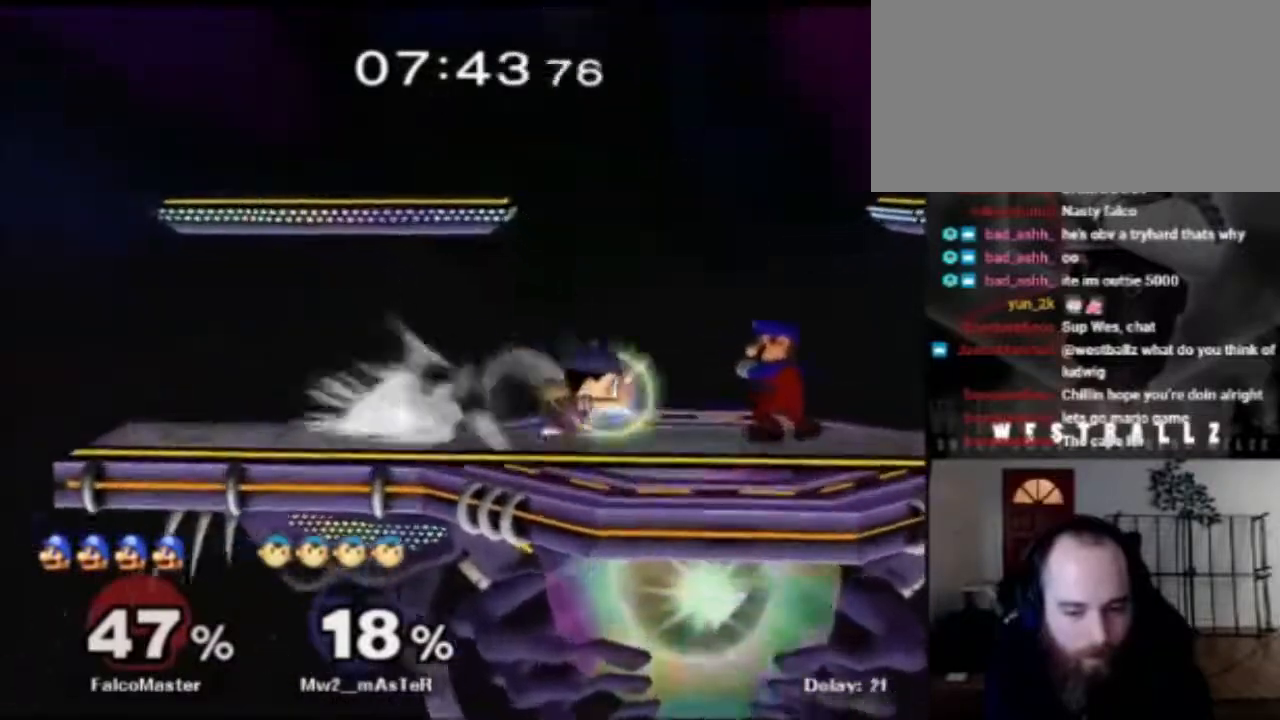
{"buttons": [], "left_stick": "left", "right_stick": "center", "events": [[51, "left_stick", "right"], [167, "left_stick", "center"], [334, "X", "down"], [384, "X", "up"], [468, "left_stick", "left"]]}
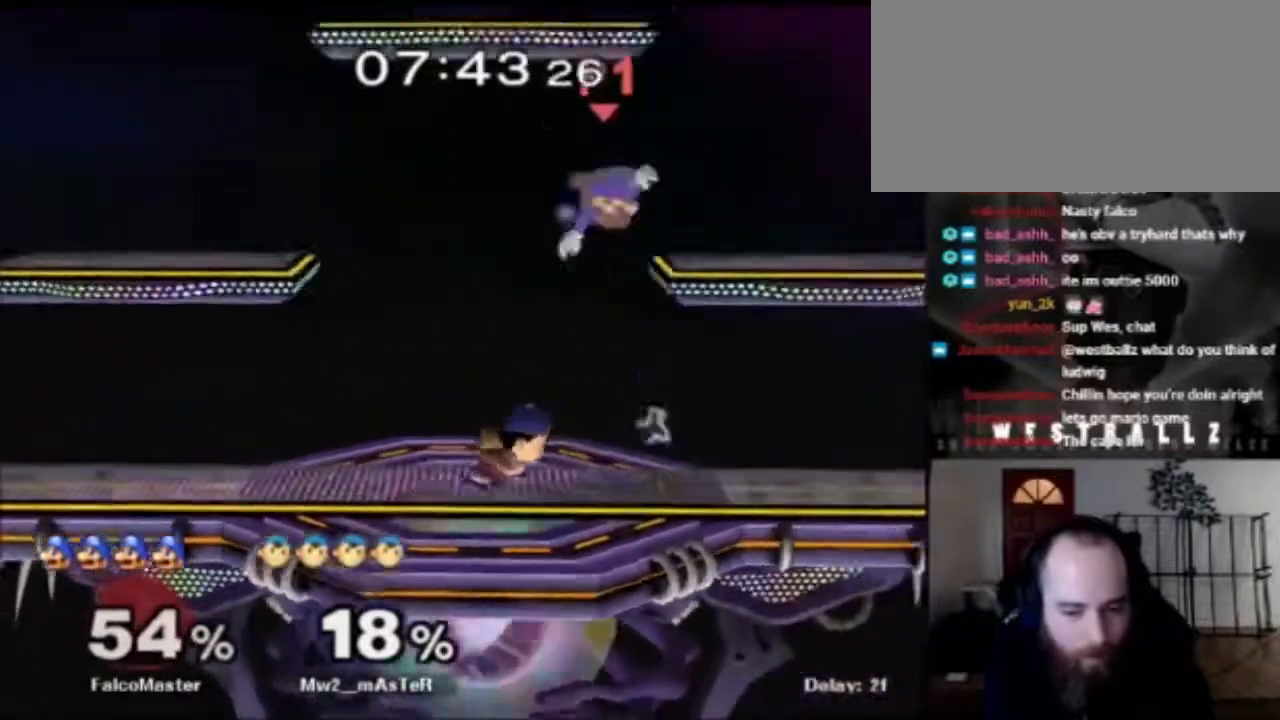
{"buttons": ["X"], "left_stick": "center", "right_stick": "center", "events": [[133, "X", "down"], [200, "X", "up"], [200, "left_stick", "center"], [367, "X", "down"], [384, "X", "up"], [500, "X", "down"]]}
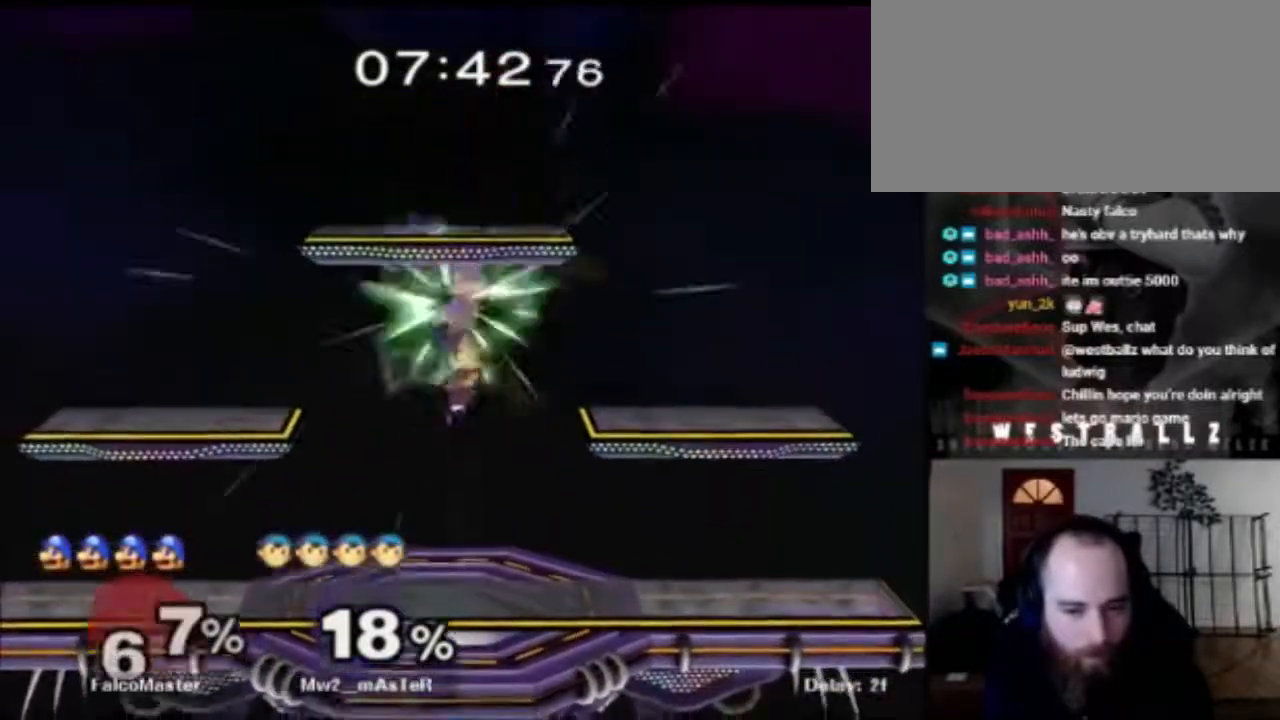
{"buttons": [], "left_stick": "center", "right_stick": "center", "events": [[34, "X", "up"], [84, "left_stick", "right"], [134, "X", "down"], [201, "X", "up"], [334, "left_stick", "center"]]}
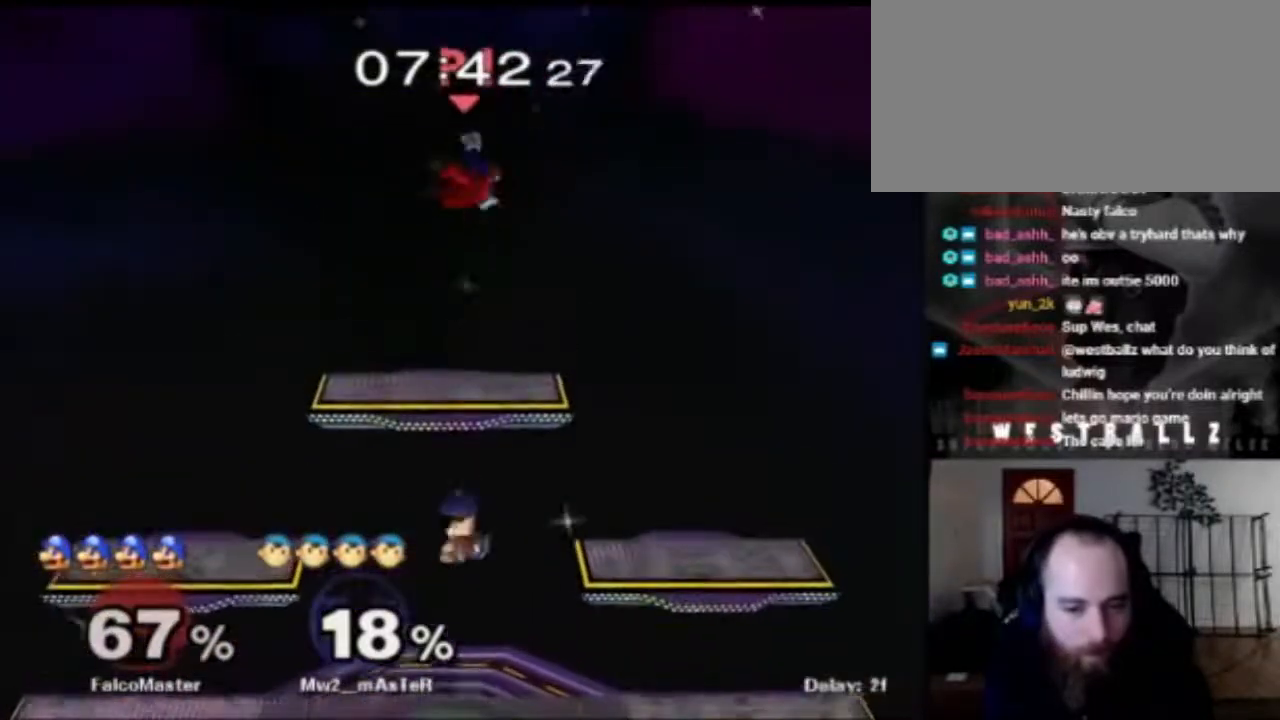
{"buttons": ["X"], "left_stick": "right", "right_stick": "center", "events": [[217, "X", "down"], [234, "left_stick", "right"], [250, "X", "up"], [334, "X", "down"], [434, "X", "up"], [467, "X", "down"]]}
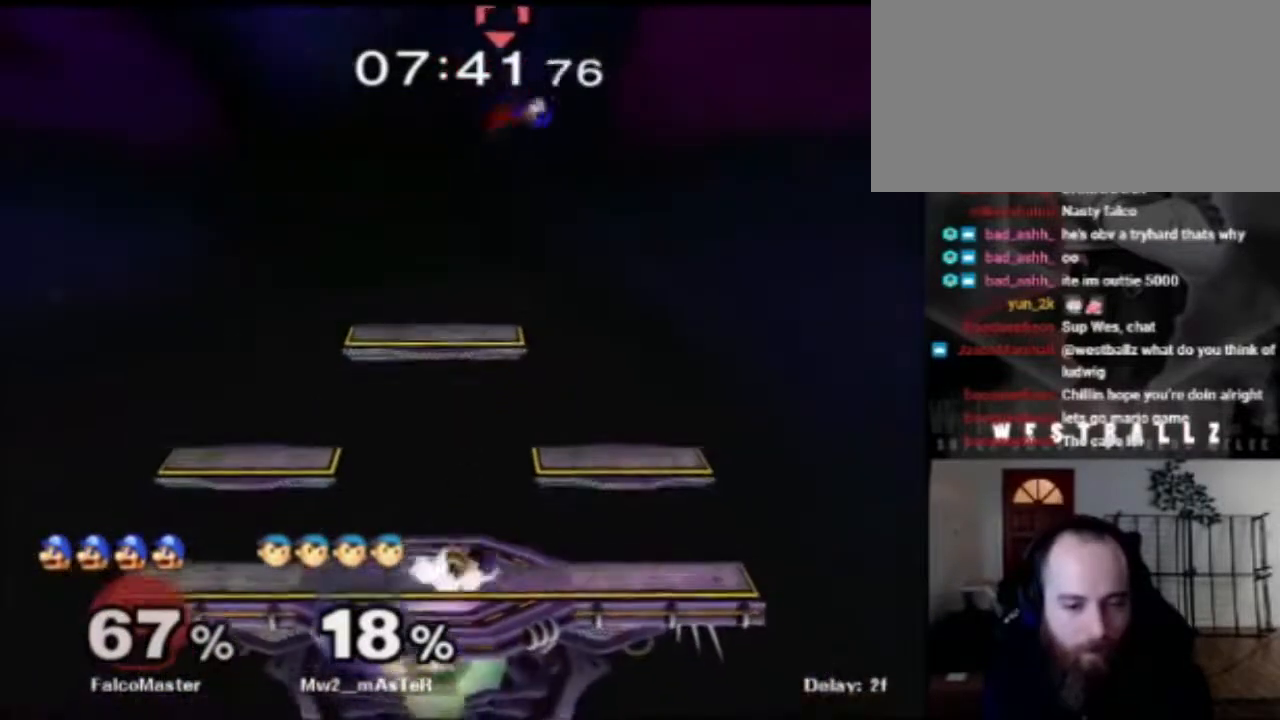
{"buttons": [], "left_stick": "up-right", "right_stick": "center", "events": [[117, "X", "up"], [167, "left_stick", "up-left"], [434, "left_stick", "up-right"]]}
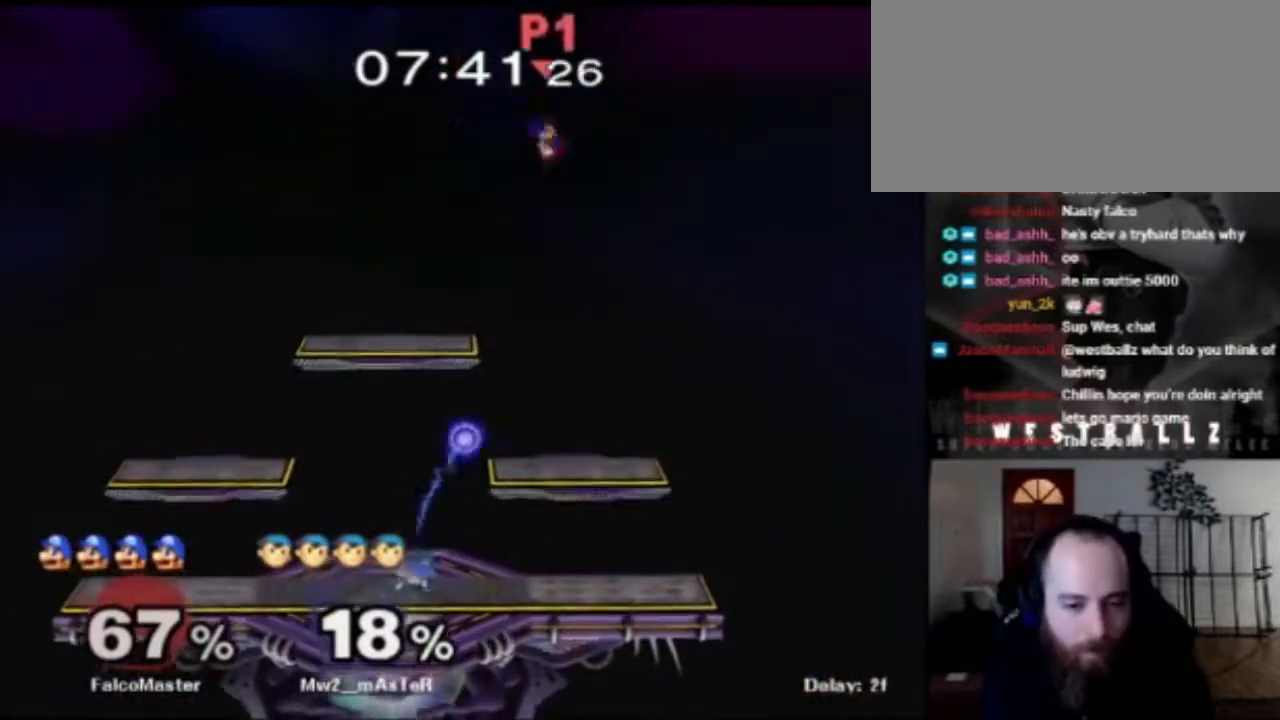
{"buttons": [], "left_stick": "up-left", "right_stick": "center", "events": [[17, "left_stick", "right"], [150, "left_stick", "up-right"], [183, "right_stick", "left"], [317, "left_stick", "up-left"], [350, "right_stick", "center"]]}
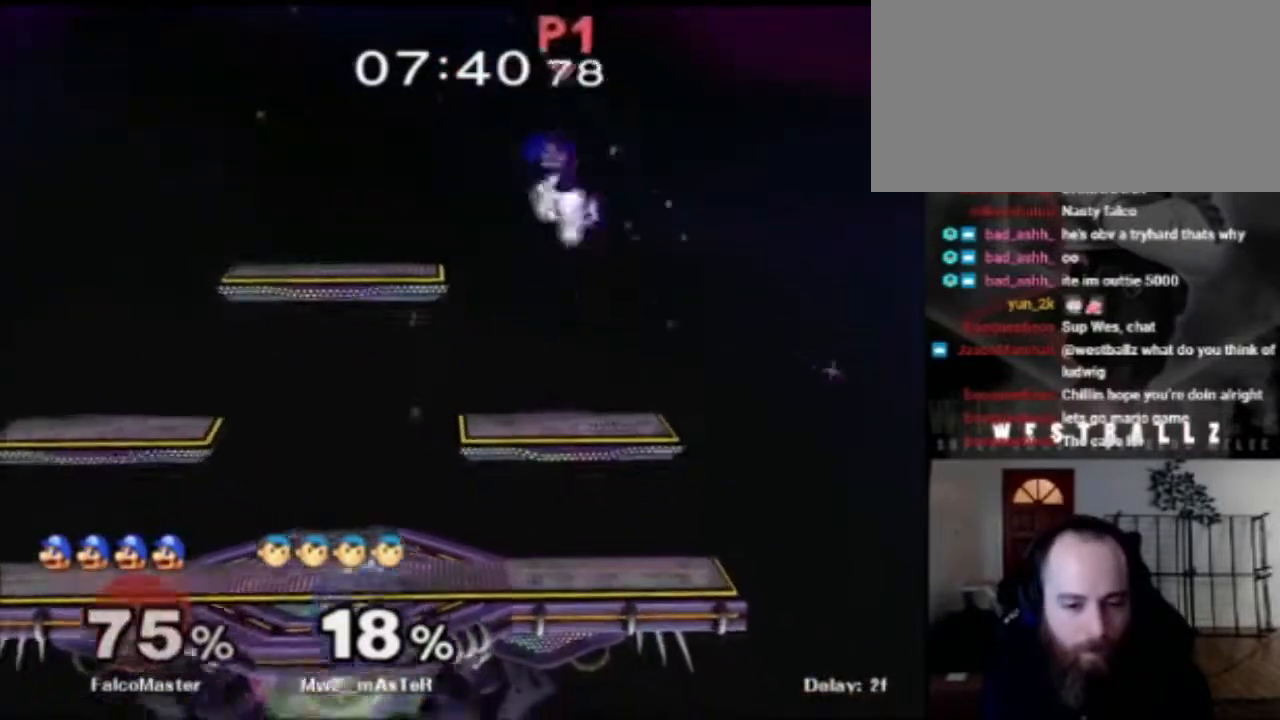
{"buttons": [], "left_stick": "right", "right_stick": "center", "events": [[17, "left_stick", "left"], [418, "left_stick", "right"]]}
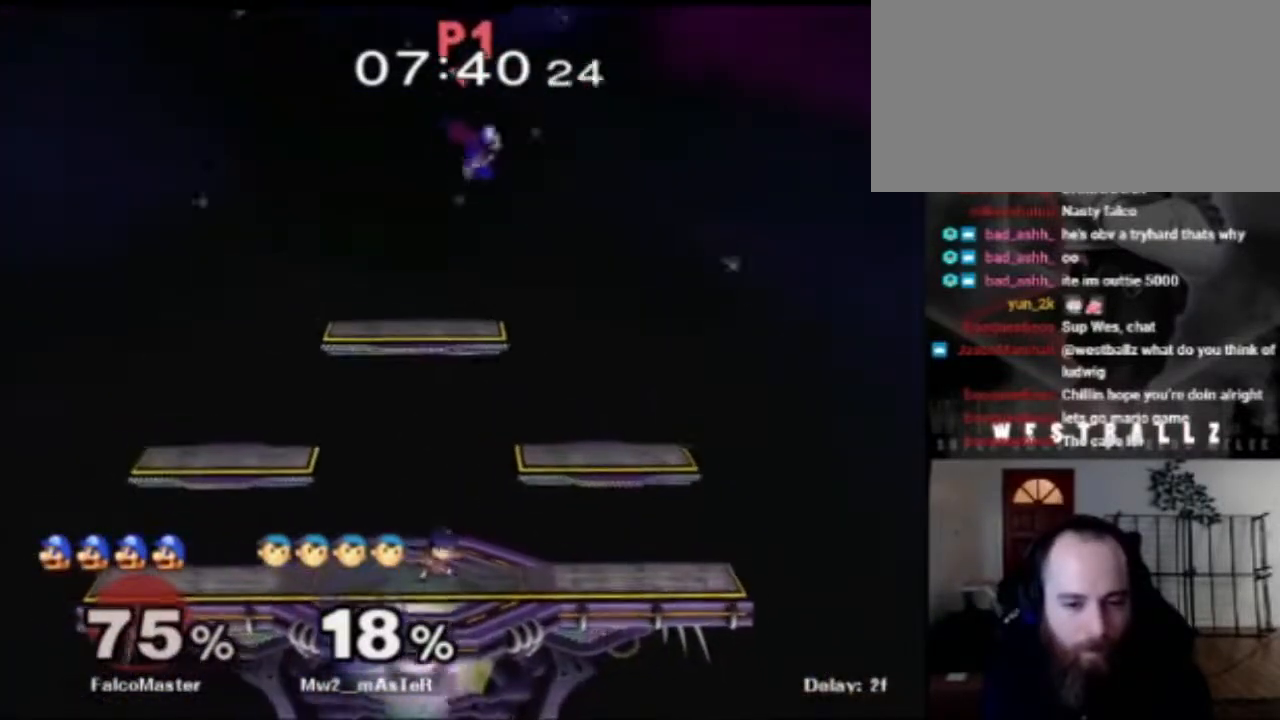
{"buttons": [], "left_stick": "down", "right_stick": "center", "events": [[50, "left_stick", "left"], [133, "left_stick", "right"], [267, "left_stick", "left"], [350, "left_stick", "down-right"], [417, "left_stick", "down"]]}
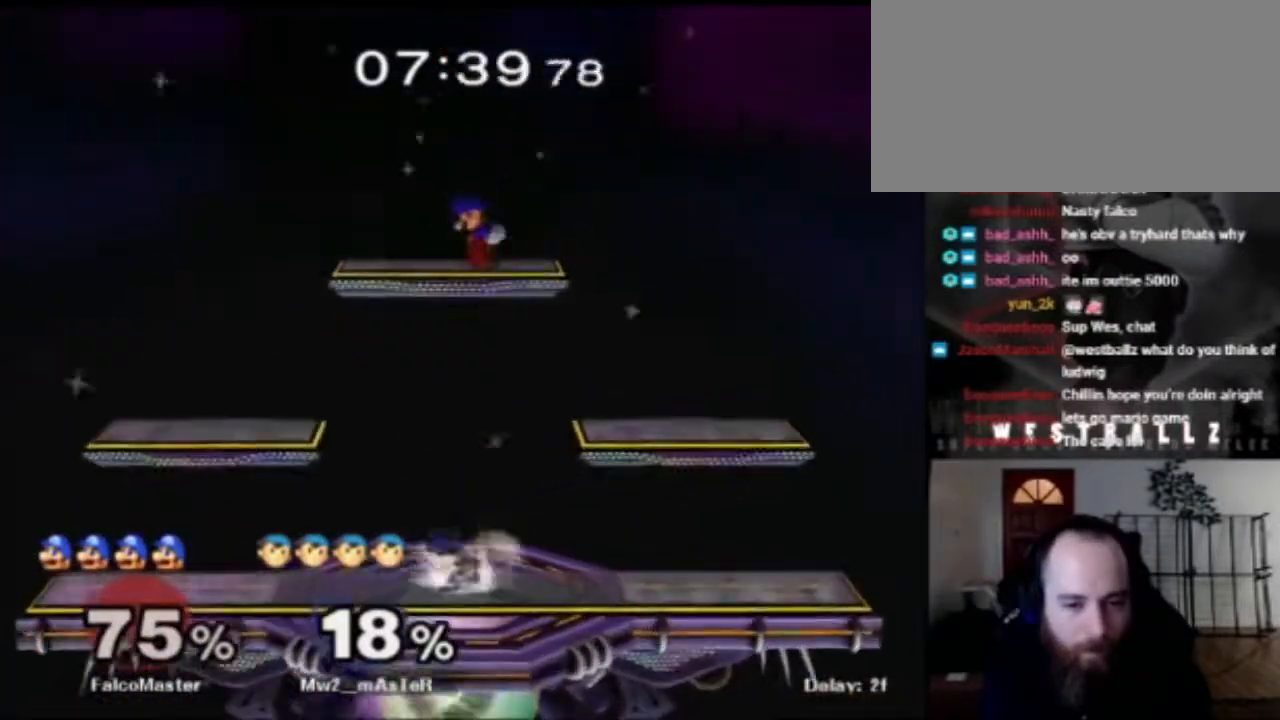
{"buttons": ["R1"], "left_stick": "down", "right_stick": "center", "events": [[167, "left_stick", "center"], [217, "A", "down"], [267, "A", "up"], [418, "R1", "down"], [418, "left_stick", "down"]]}
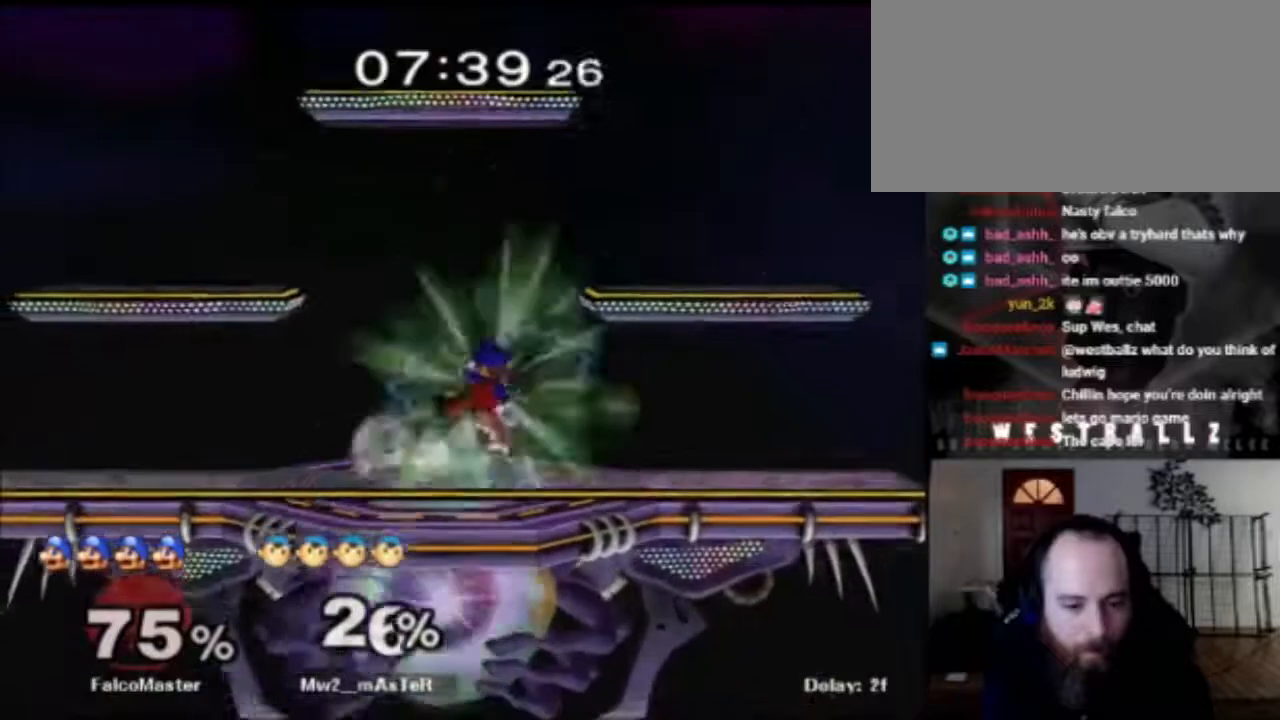
{"buttons": ["A", "R1"], "left_stick": "center", "right_stick": "center", "events": [[50, "left_stick", "down-left"], [167, "left_stick", "down"], [267, "left_stick", "center"], [417, "A", "down"]]}
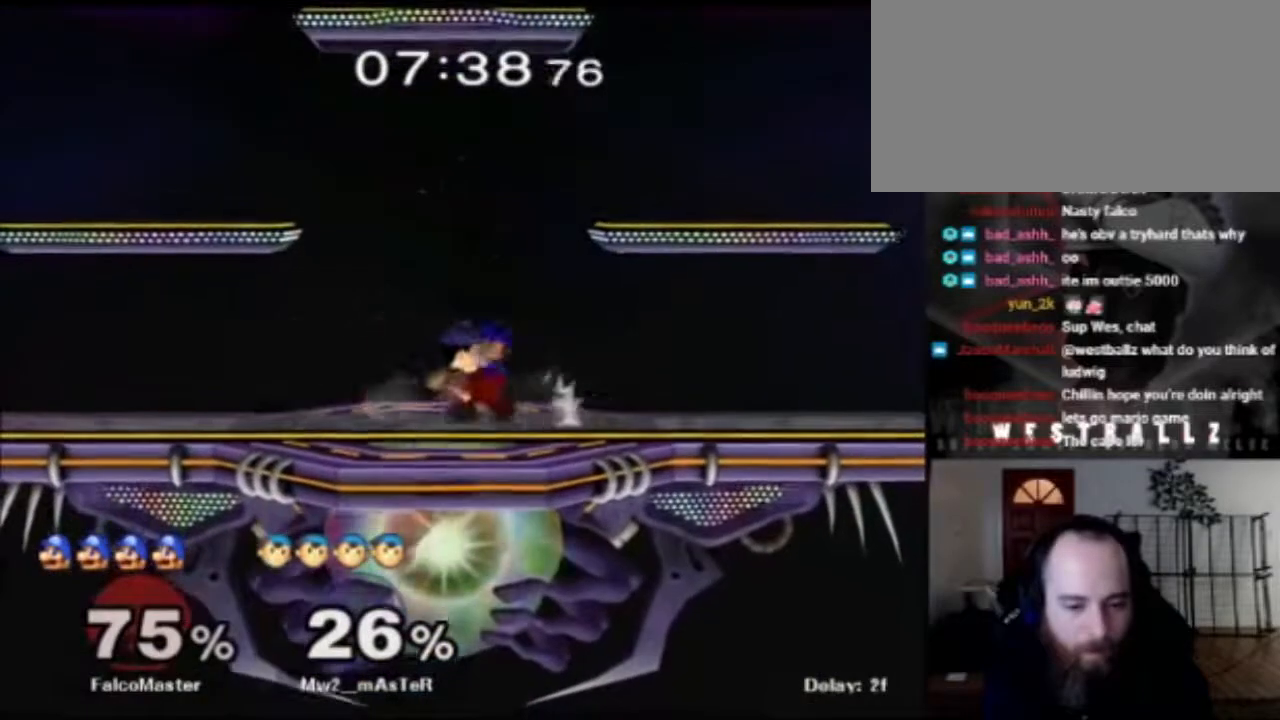
{"buttons": [], "left_stick": "center", "right_stick": "center", "events": [[34, "A", "up"], [51, "left_stick", "down"], [201, "left_stick", "center"], [251, "R1", "up"]]}
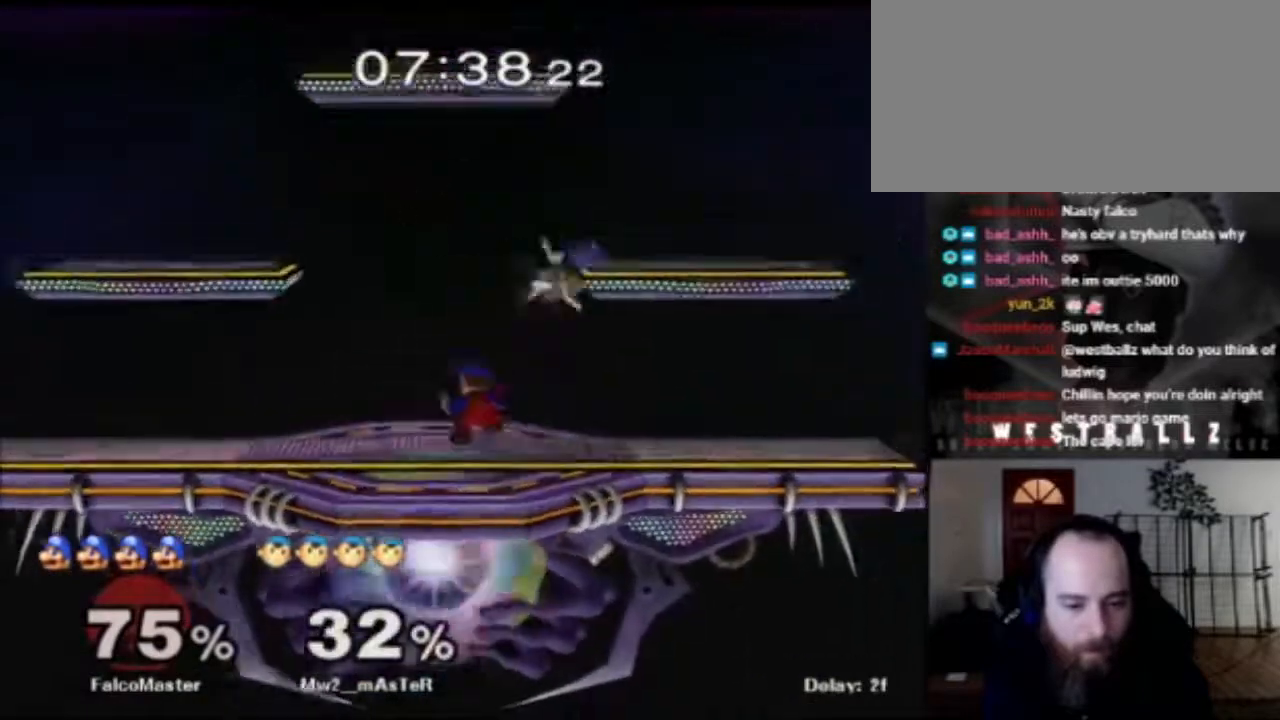
{"buttons": [], "left_stick": "right", "right_stick": "center", "events": [[267, "X", "down"], [284, "left_stick", "right"], [317, "A", "down"], [384, "X", "up"], [400, "A", "up"]]}
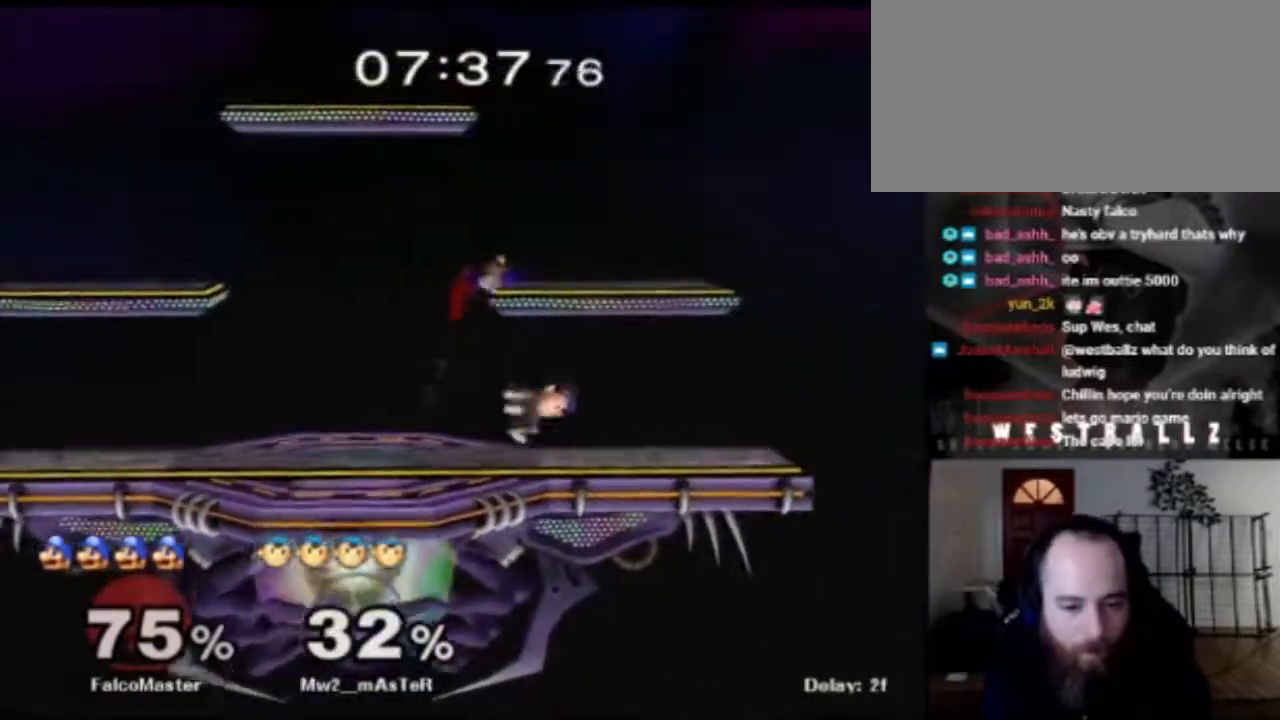
{"buttons": [], "left_stick": "left", "right_stick": "center", "events": [[151, "left_stick", "center"], [317, "X", "down"], [384, "left_stick", "left"], [401, "X", "up"]]}
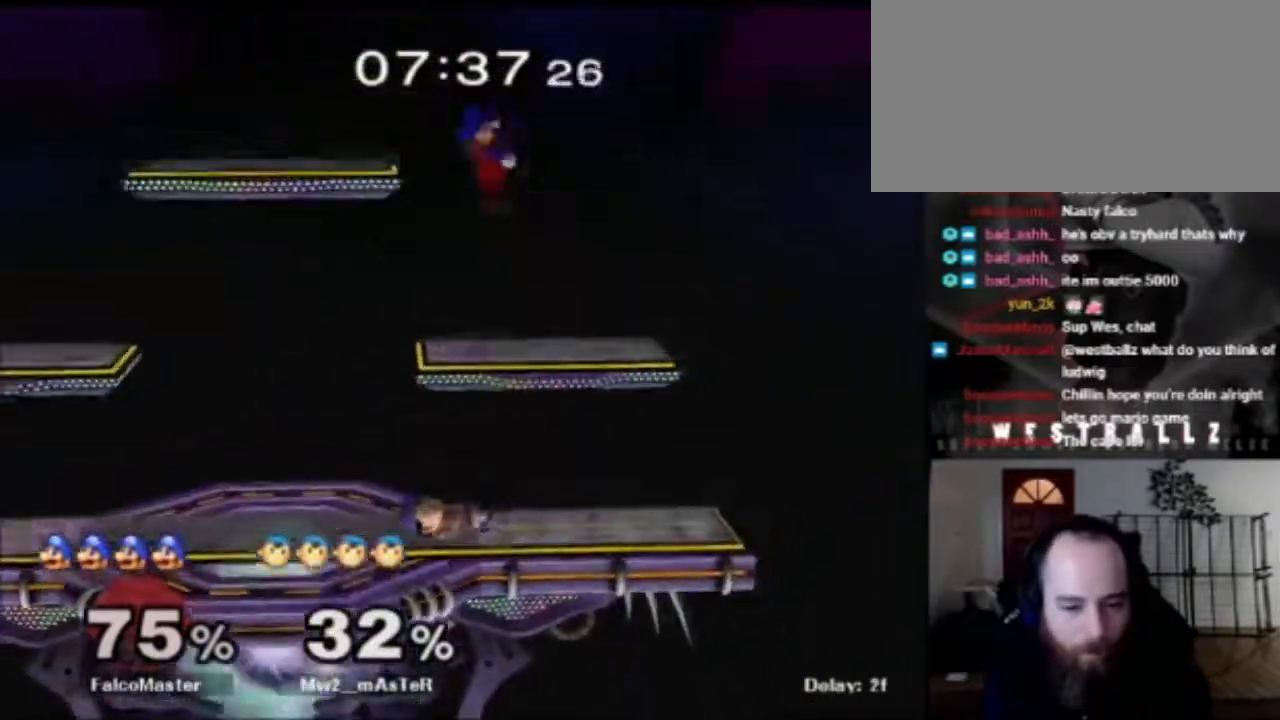
{"buttons": [], "left_stick": "left", "right_stick": "center", "events": [[267, "left_stick", "down"], [351, "left_stick", "down-left"], [484, "left_stick", "left"]]}
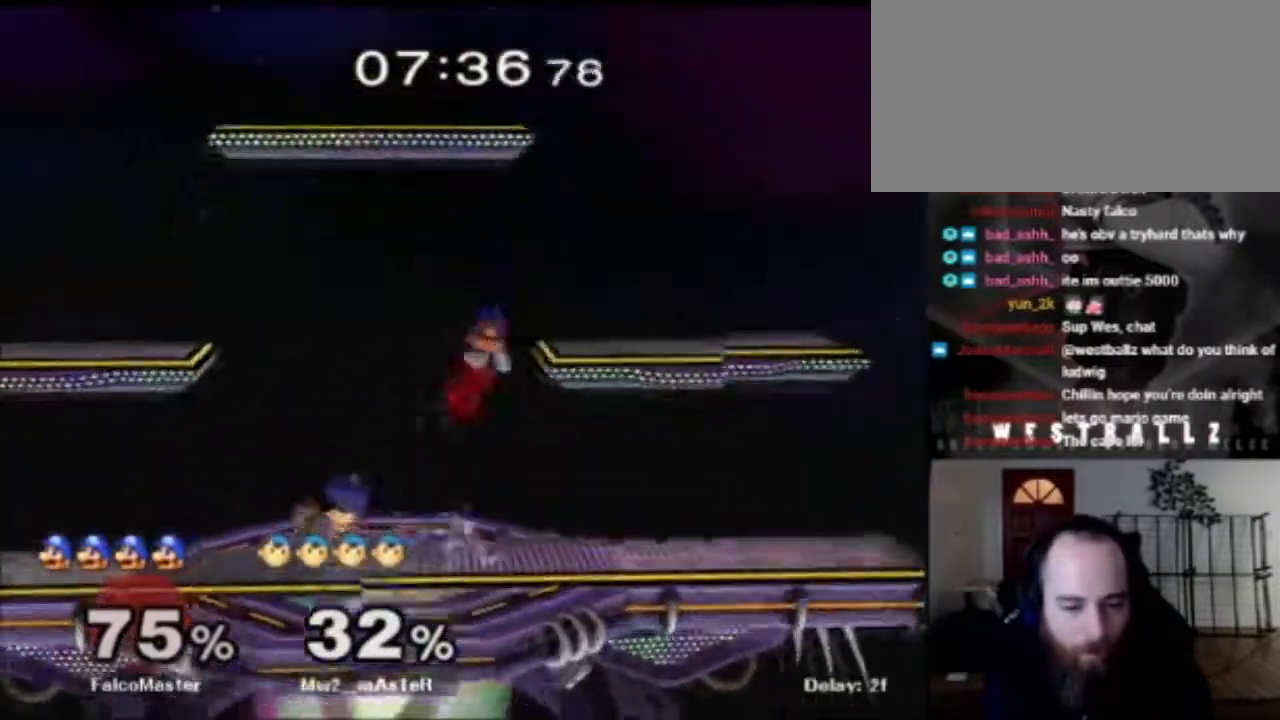
{"buttons": [], "left_stick": "center", "right_stick": "center", "events": [[83, "right_stick", "up"], [150, "R1", "down"], [167, "right_stick", "center"], [283, "left_stick", "center"], [300, "R1", "up"]]}
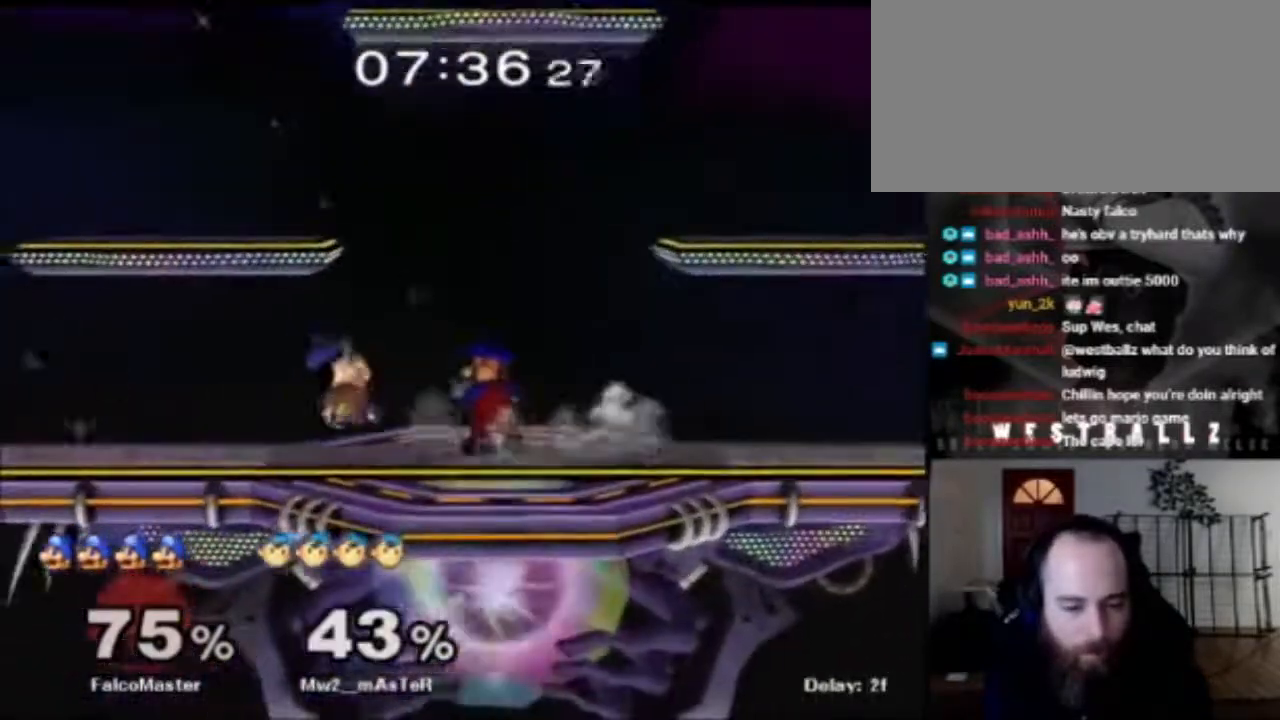
{"buttons": [], "left_stick": "center", "right_stick": "center", "events": [[34, "left_stick", "left"], [84, "A", "down"], [117, "left_stick", "center"], [134, "A", "up"], [251, "A", "down"], [351, "A", "up"]]}
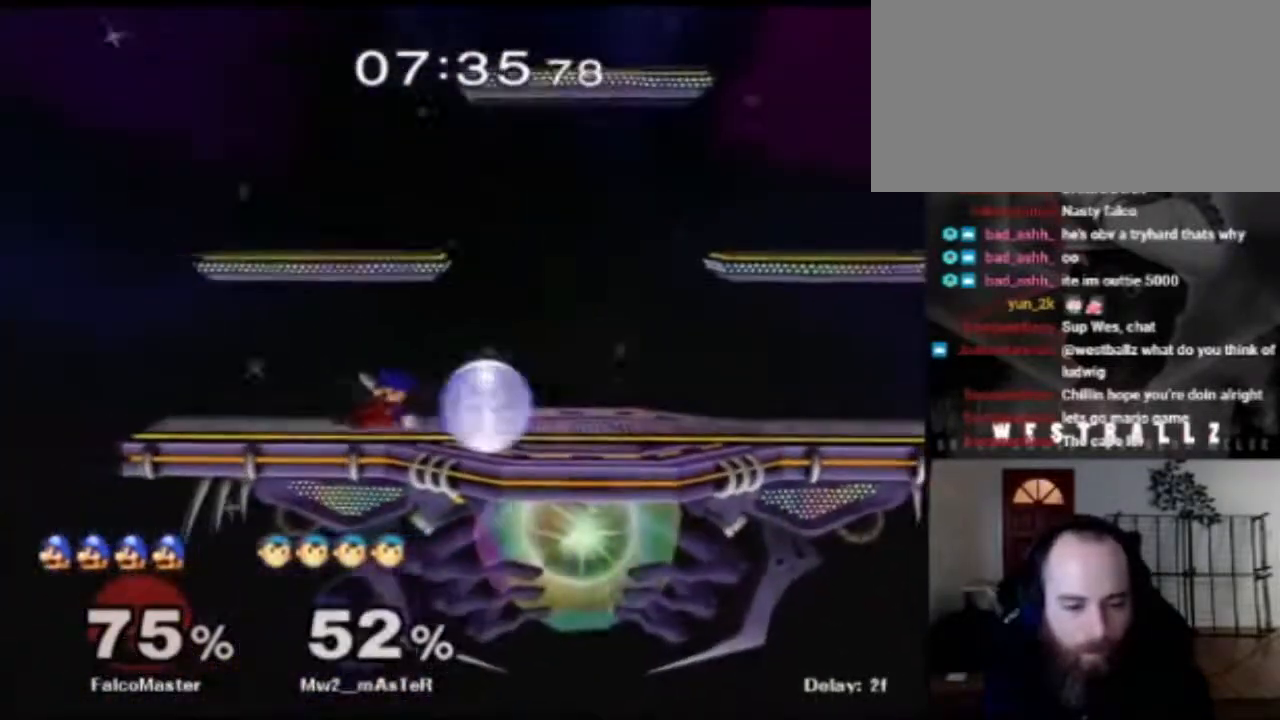
{"buttons": [], "left_stick": "center", "right_stick": "center", "events": [[350, "left_stick", "left"], [500, "left_stick", "center"]]}